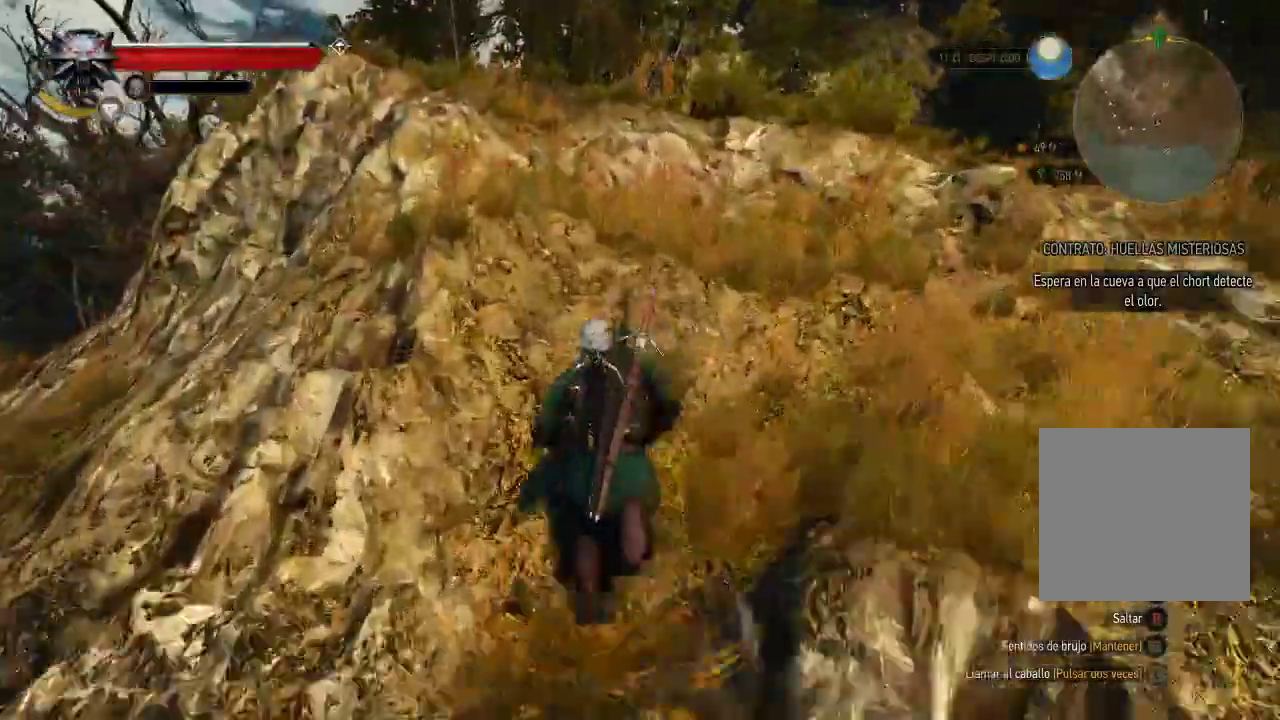
Gameplay with a controller (Xbox layout); each line is a JSON object with the inputs held at the frame after it. "events" lists button and stick changes between this image and that frame as [ms after this image, input, new state], when the widget could be followed in between. Not read: L3 R3.
{"buttons": ["A"], "left_stick": "up", "right_stick": "center", "events": []}
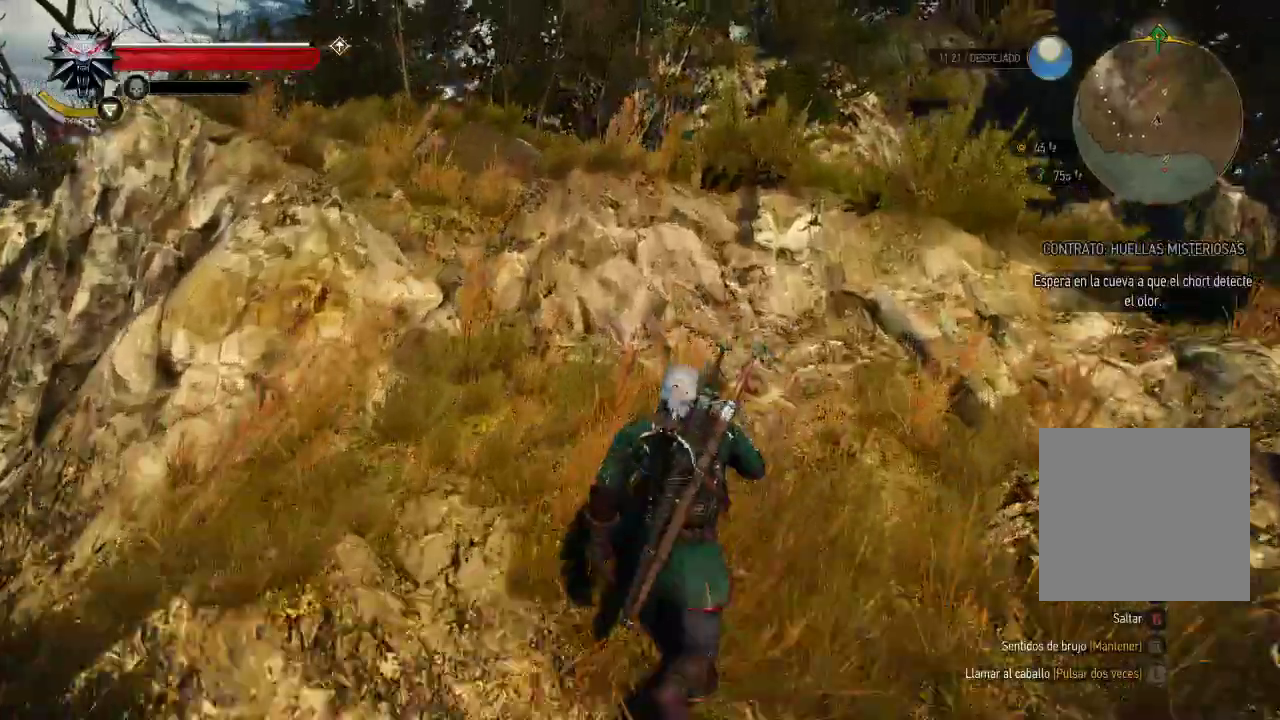
{"buttons": ["A"], "left_stick": "up", "right_stick": "center", "events": []}
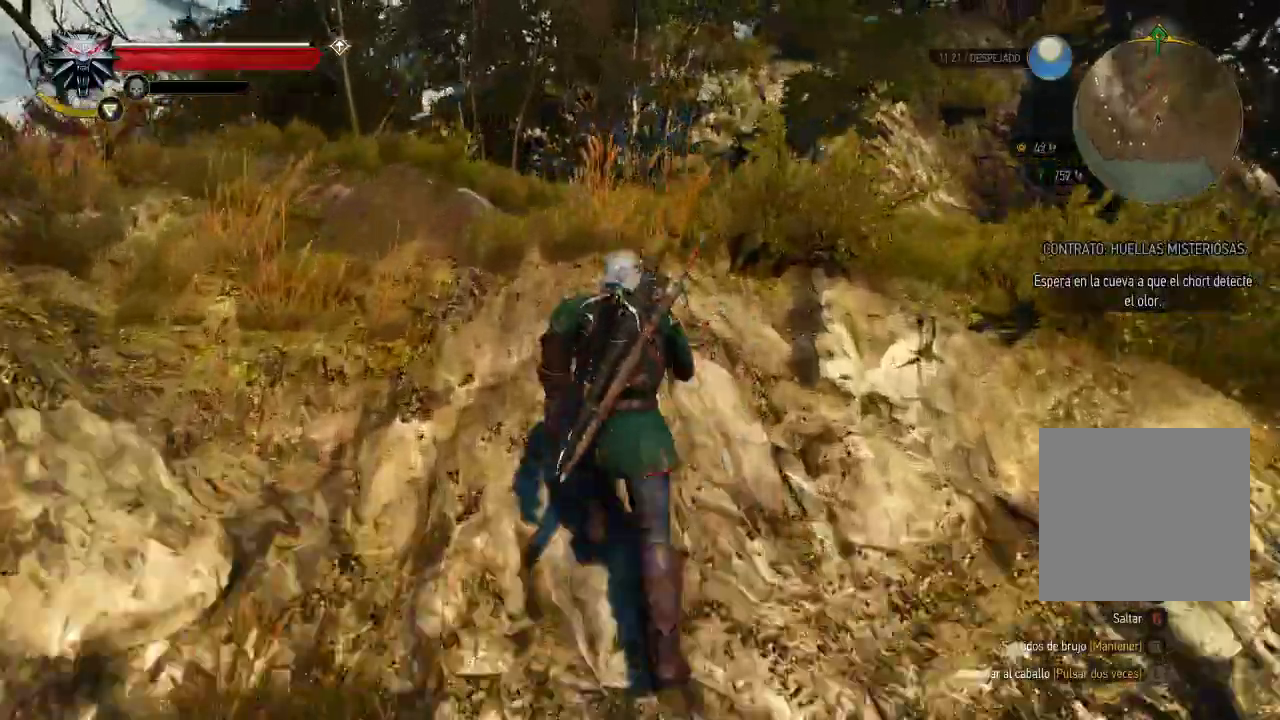
{"buttons": ["A"], "left_stick": "up", "right_stick": "center", "events": []}
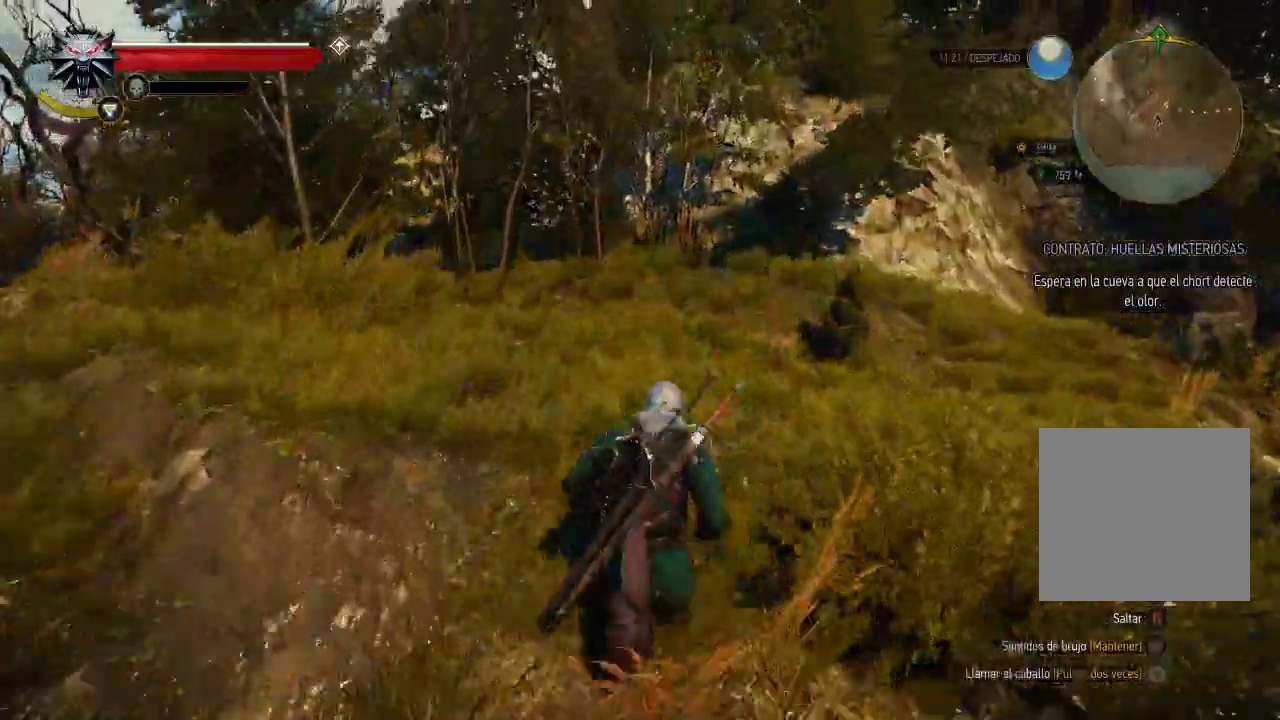
{"buttons": ["A"], "left_stick": "up", "right_stick": "center", "events": [[50, "right_stick", "down-right"], [250, "right_stick", "center"]]}
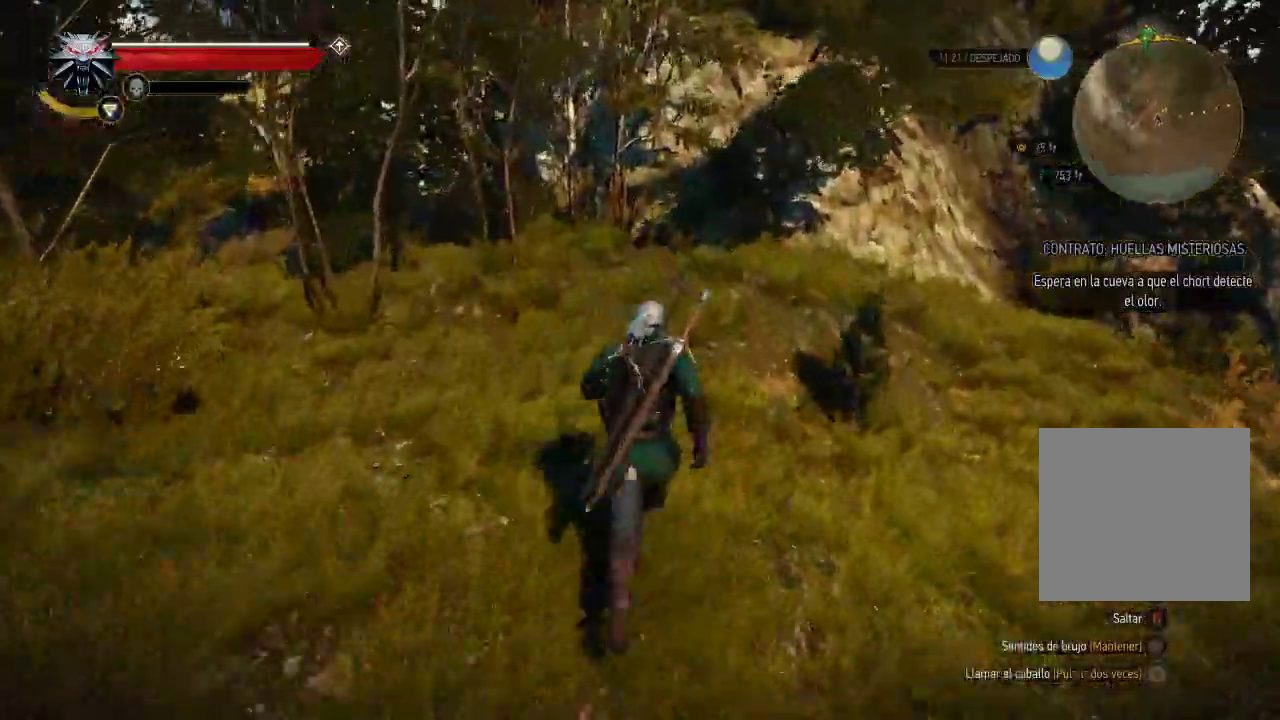
{"buttons": ["A"], "left_stick": "up-right", "right_stick": "center", "events": [[50, "left_stick", "up-right"]]}
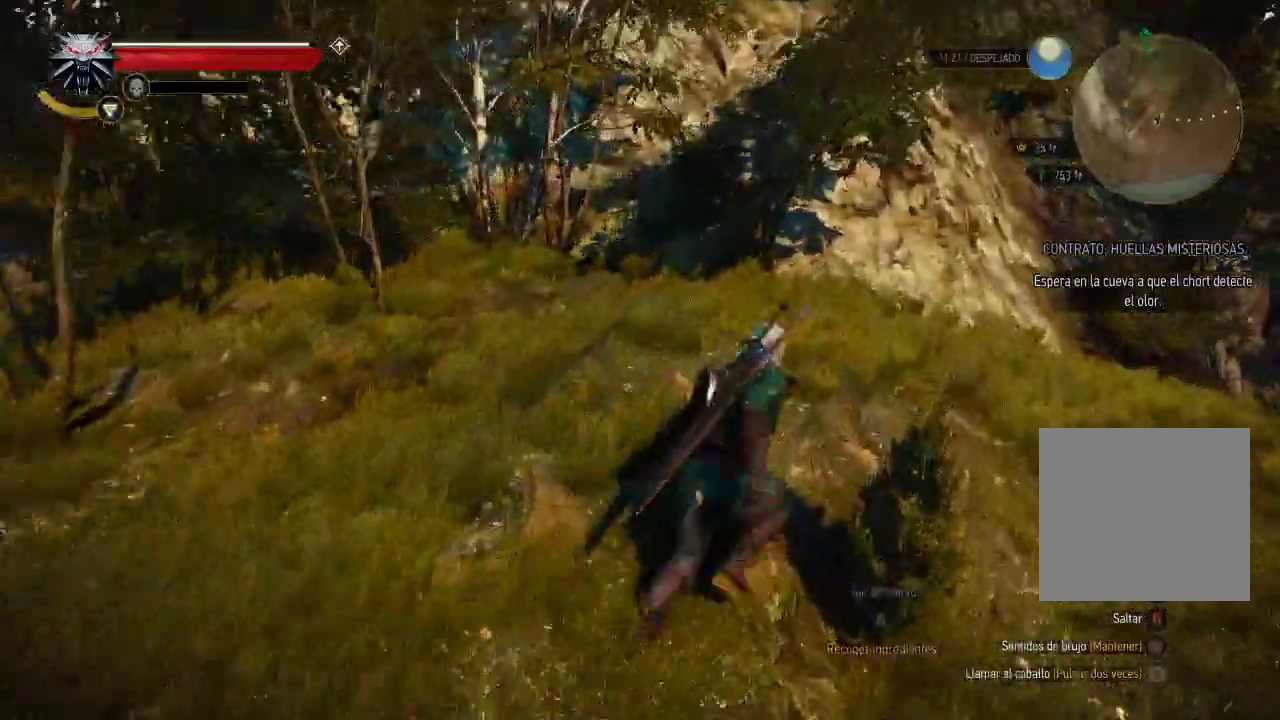
{"buttons": ["A"], "left_stick": "up-right", "right_stick": "center", "events": []}
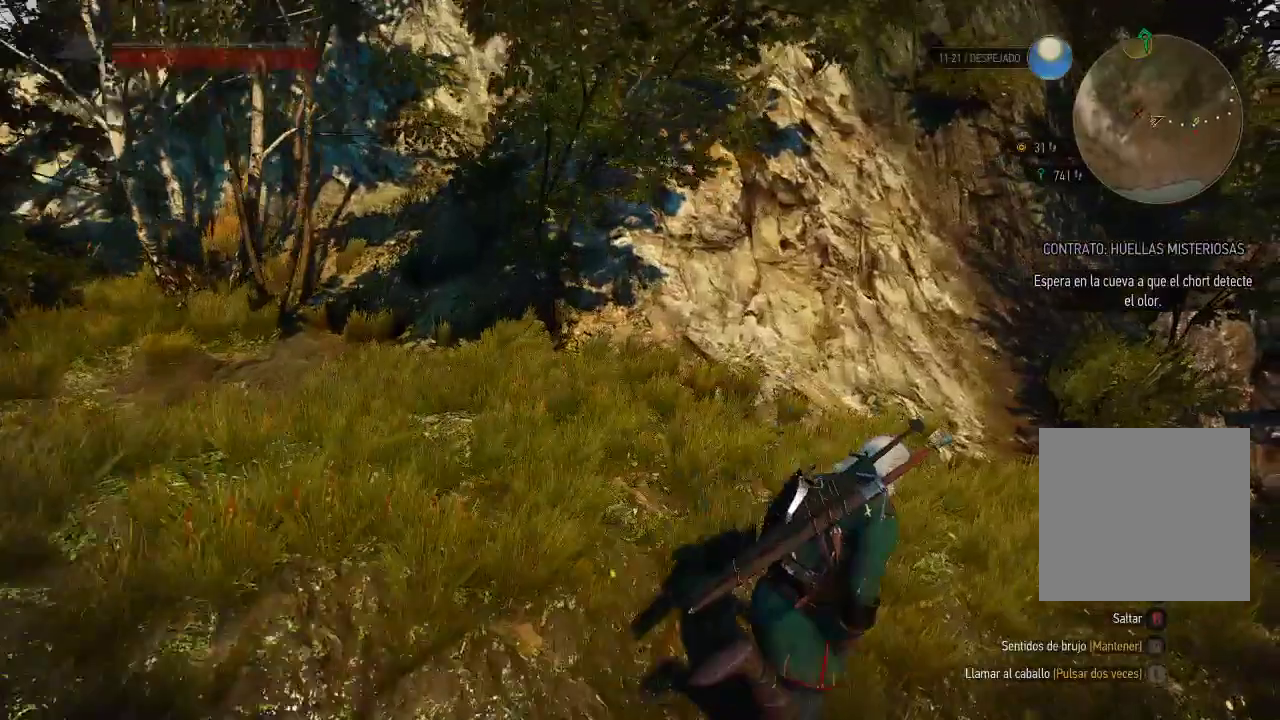
{"buttons": ["A"], "left_stick": "up-right", "right_stick": "center", "events": []}
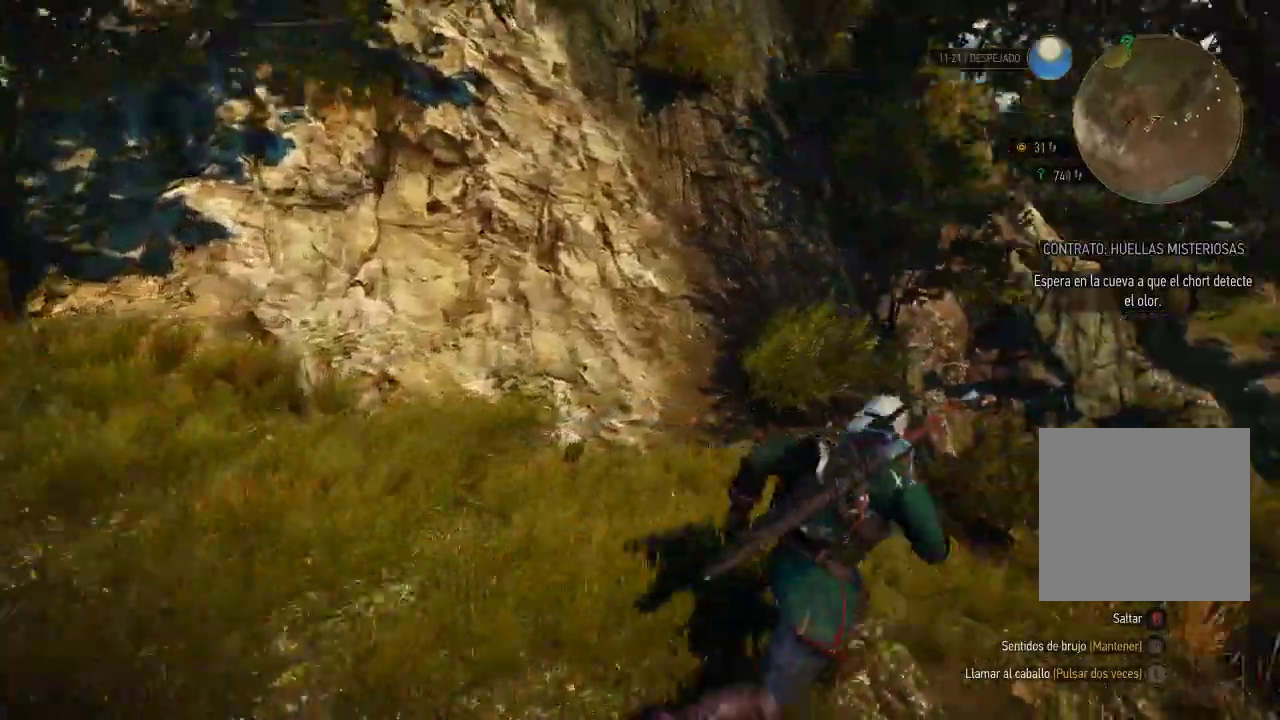
{"buttons": ["A"], "left_stick": "up-right", "right_stick": "center", "events": []}
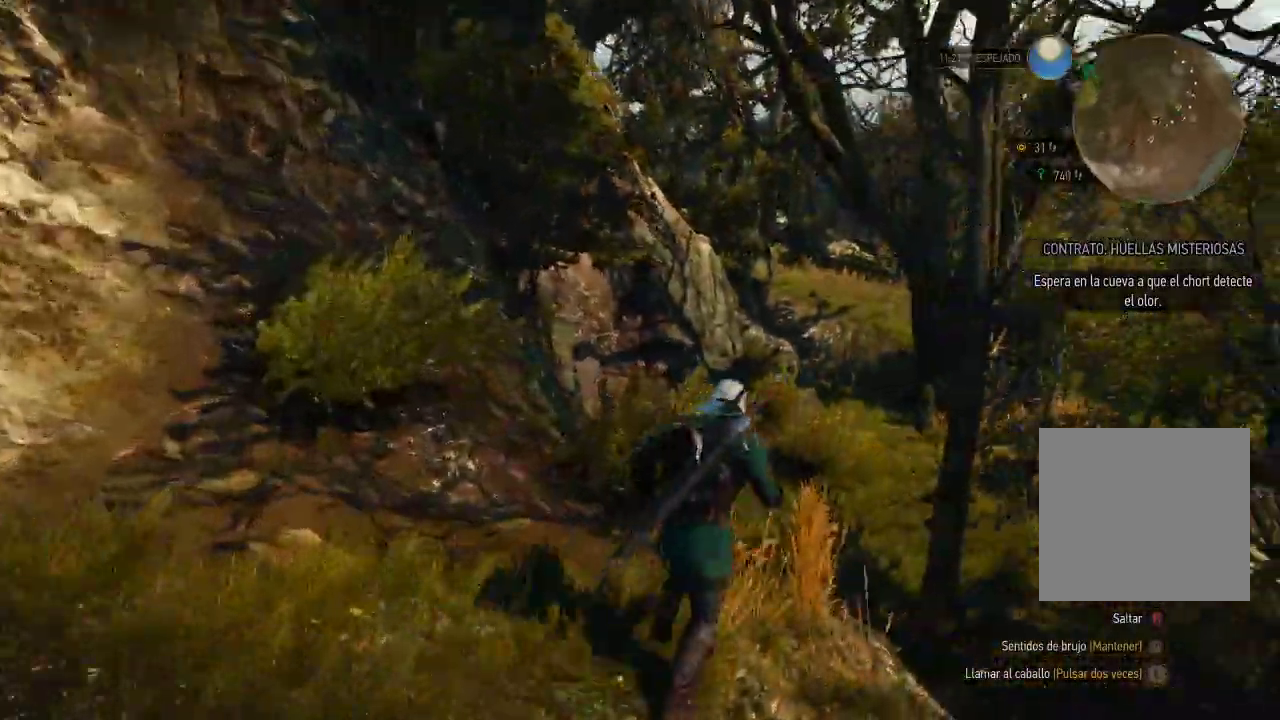
{"buttons": ["A"], "left_stick": "up", "right_stick": "center", "events": [[50, "left_stick", "up"]]}
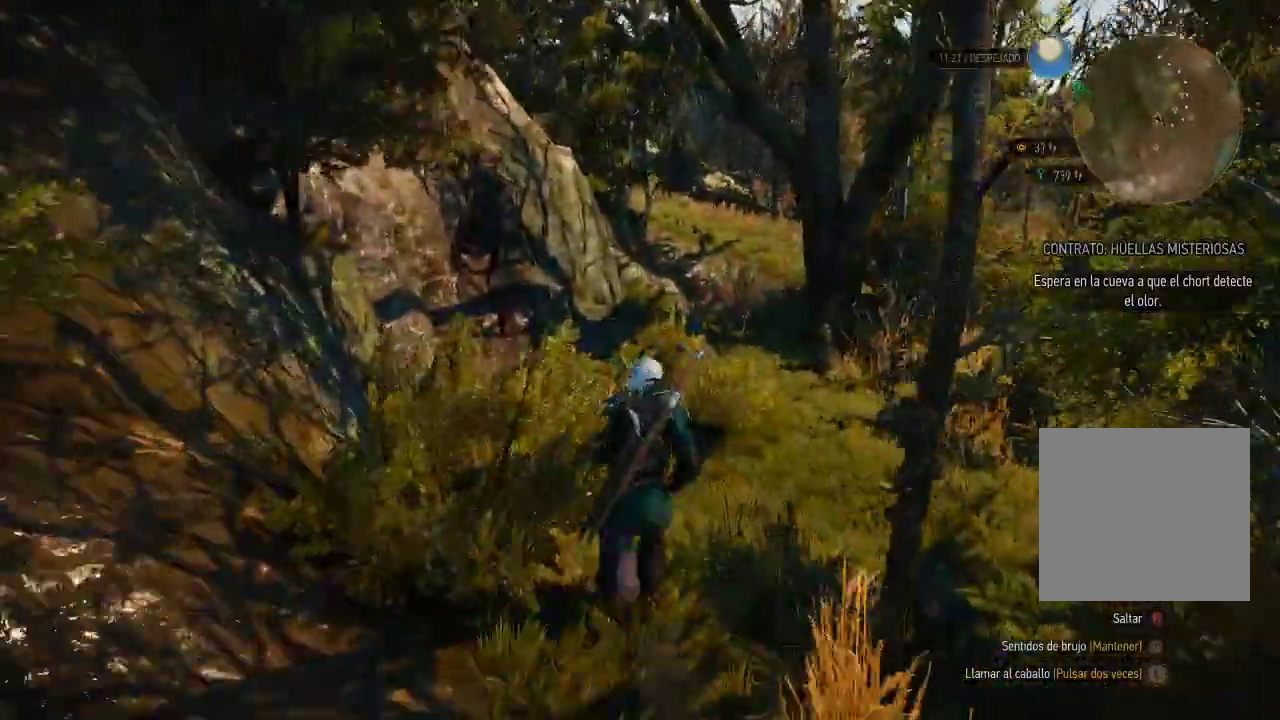
{"buttons": ["A"], "left_stick": "up", "right_stick": "center", "events": []}
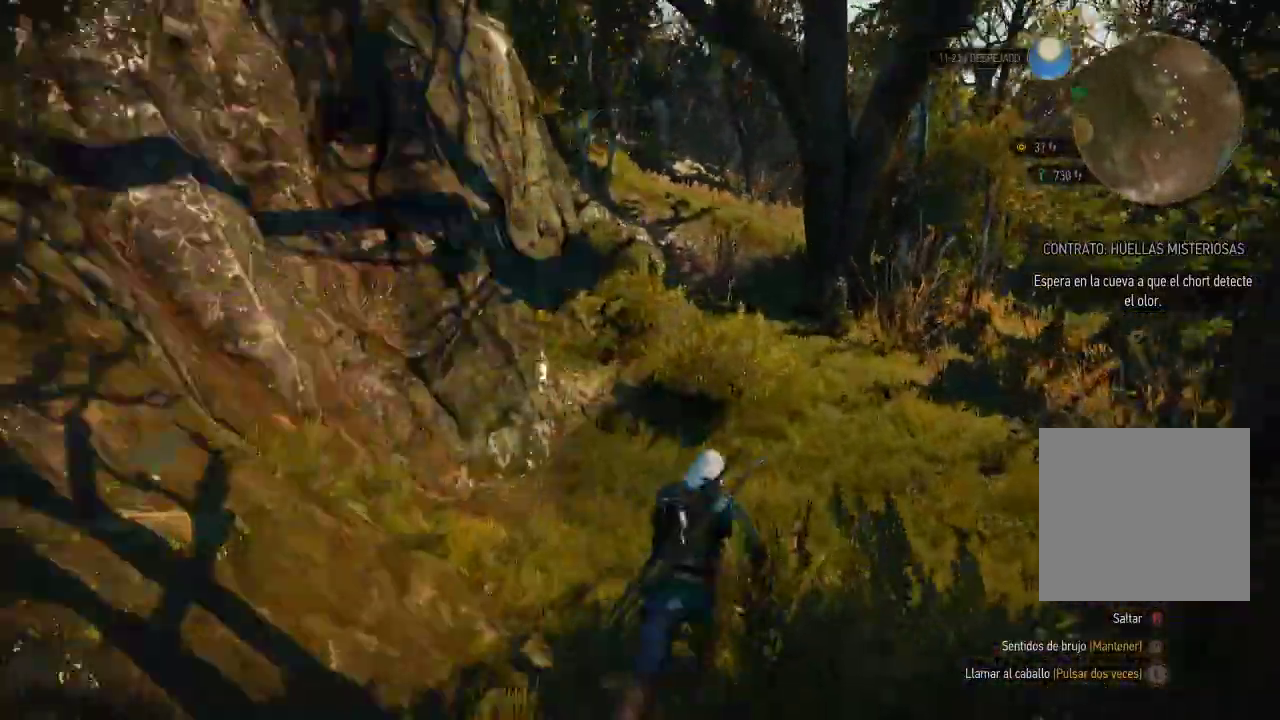
{"buttons": ["A"], "left_stick": "up", "right_stick": "center", "events": []}
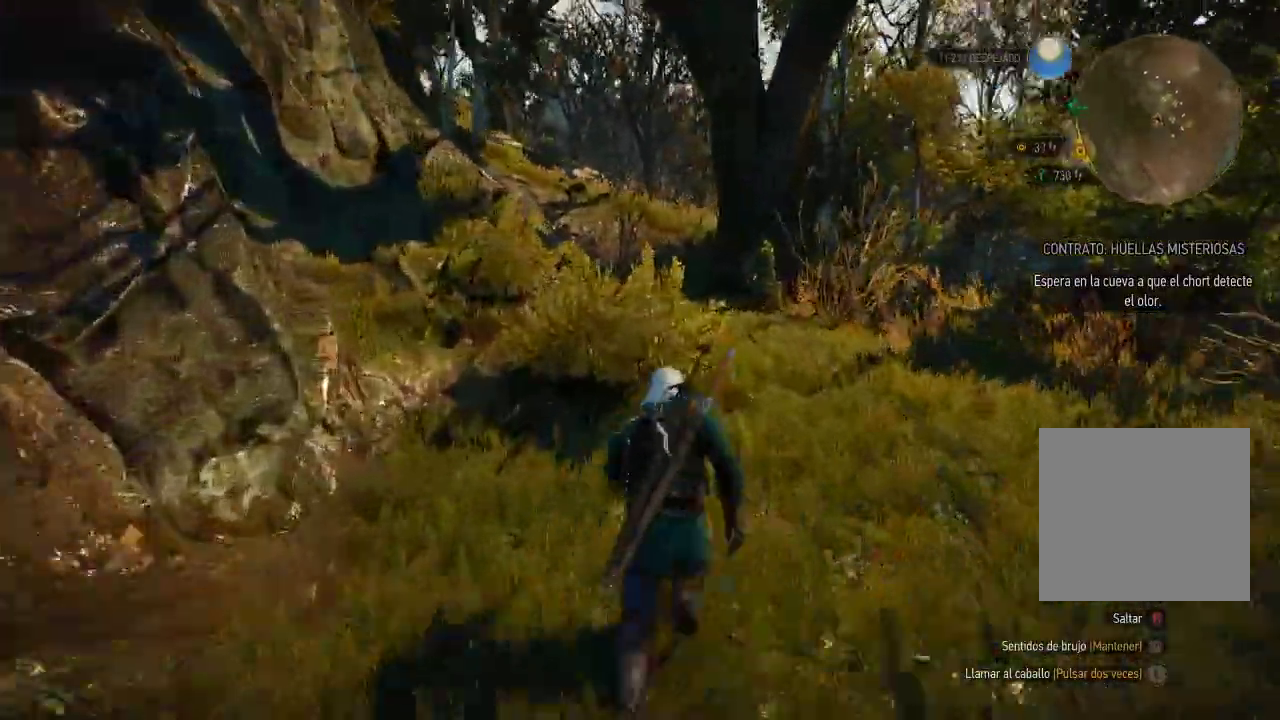
{"buttons": ["A"], "left_stick": "up", "right_stick": "down-right", "events": [[400, "right_stick", "down-right"]]}
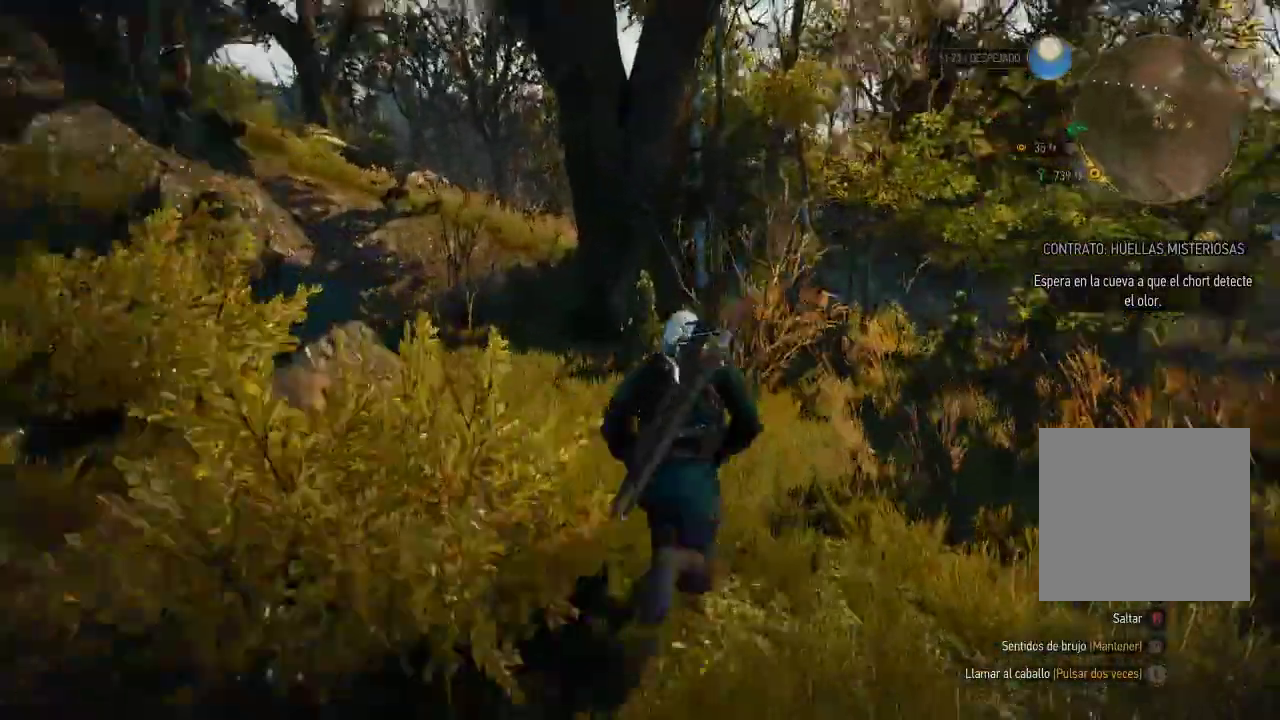
{"buttons": ["A"], "left_stick": "up", "right_stick": "center", "events": [[50, "right_stick", "center"]]}
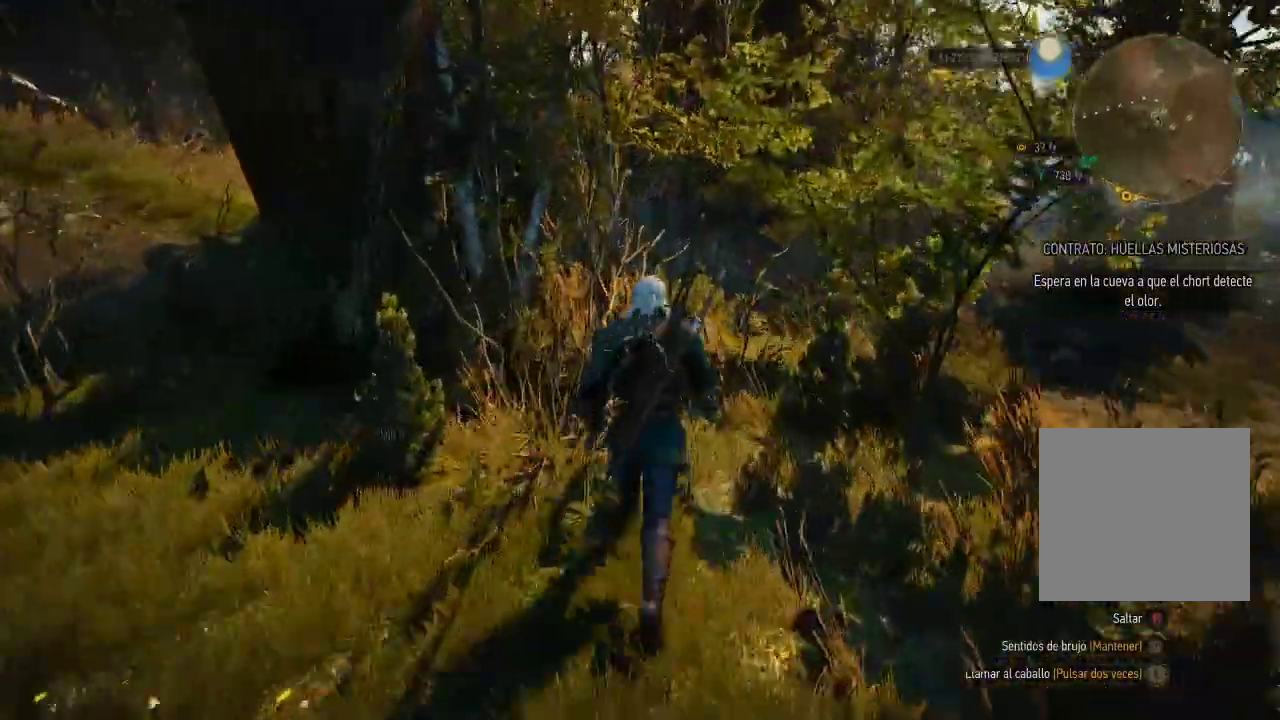
{"buttons": ["A"], "left_stick": "up-right", "right_stick": "center", "events": [[400, "left_stick", "up-right"]]}
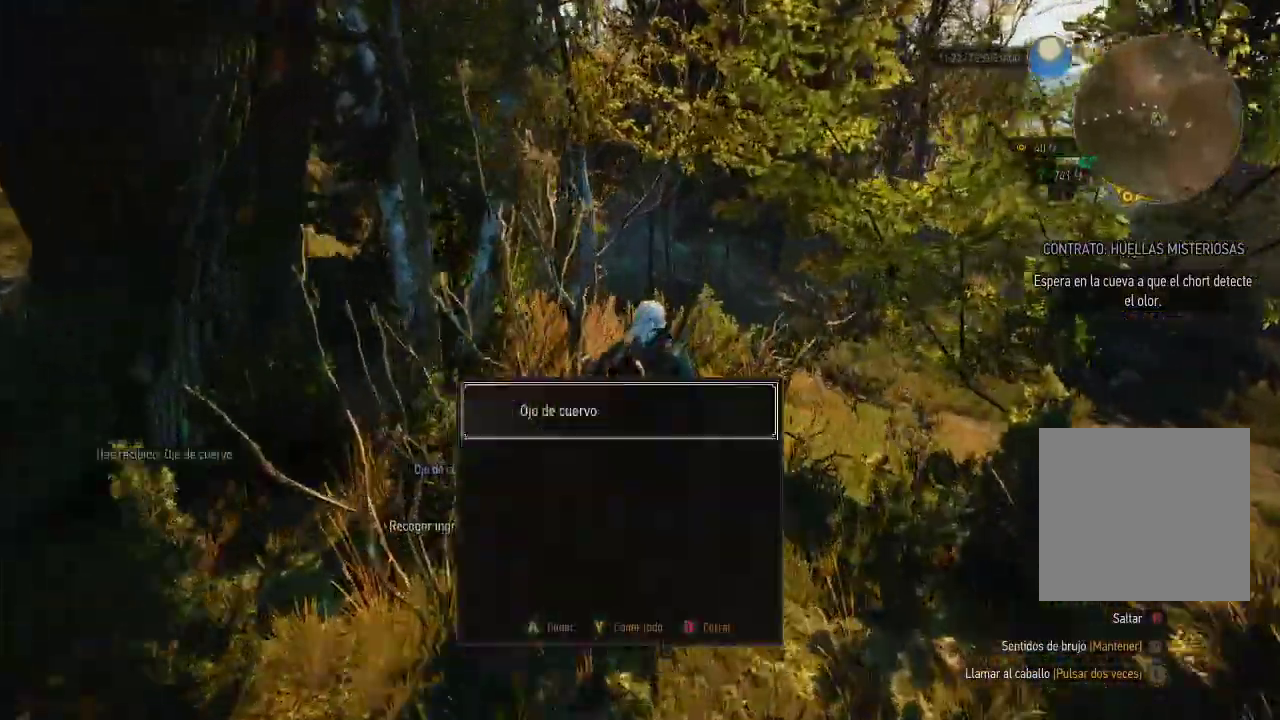
{"buttons": ["A"], "left_stick": "up-right", "right_stick": "center", "events": []}
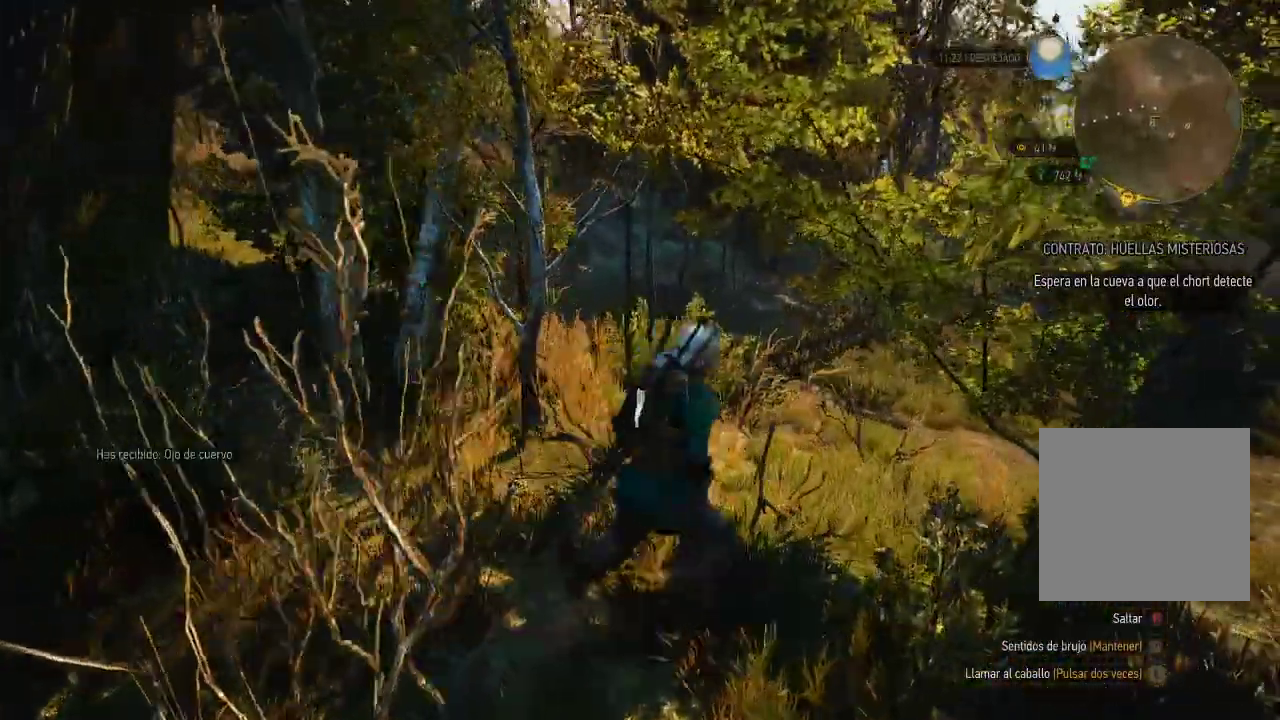
{"buttons": ["A"], "left_stick": "down-right", "right_stick": "center", "events": [[50, "left_stick", "right"], [150, "left_stick", "down-right"]]}
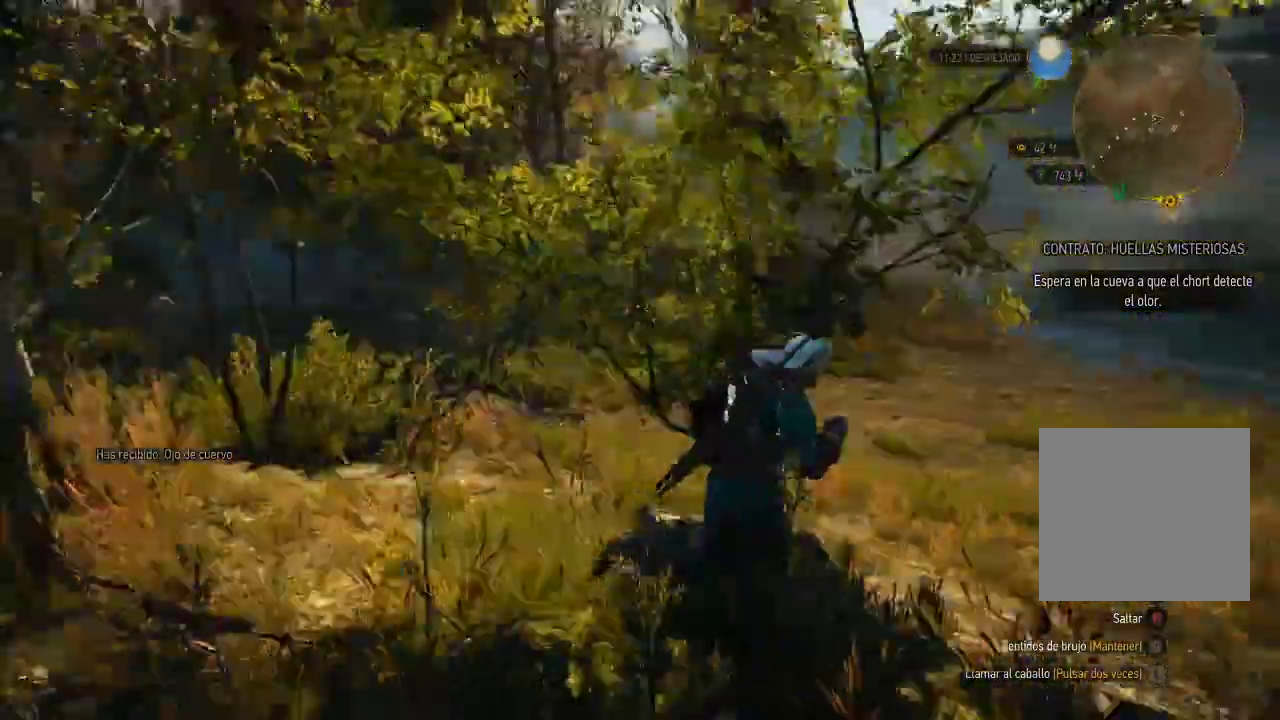
{"buttons": [], "left_stick": "center", "right_stick": "left", "events": [[100, "left_stick", "center"], [500, "A", "up"], [500, "right_stick", "left"]]}
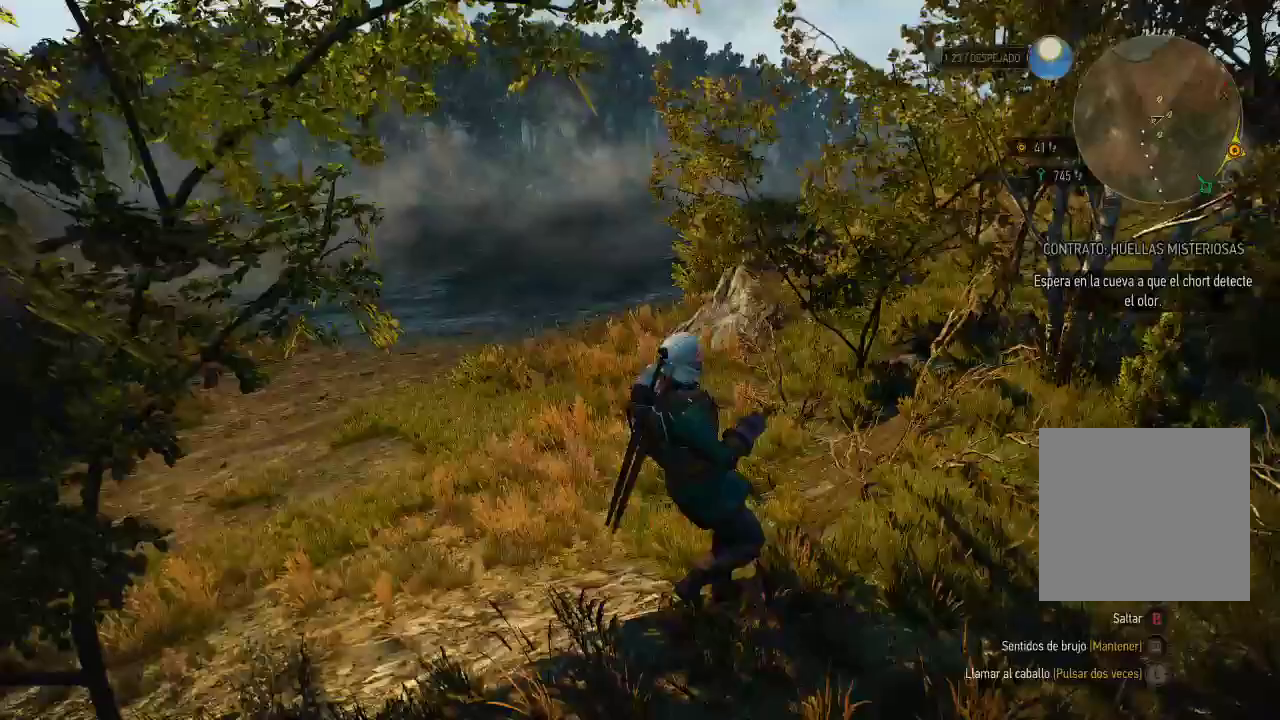
{"buttons": [], "left_stick": "up", "right_stick": "center", "events": [[50, "left_stick", "up"], [250, "right_stick", "center"], [350, "A", "down"], [450, "A", "up"]]}
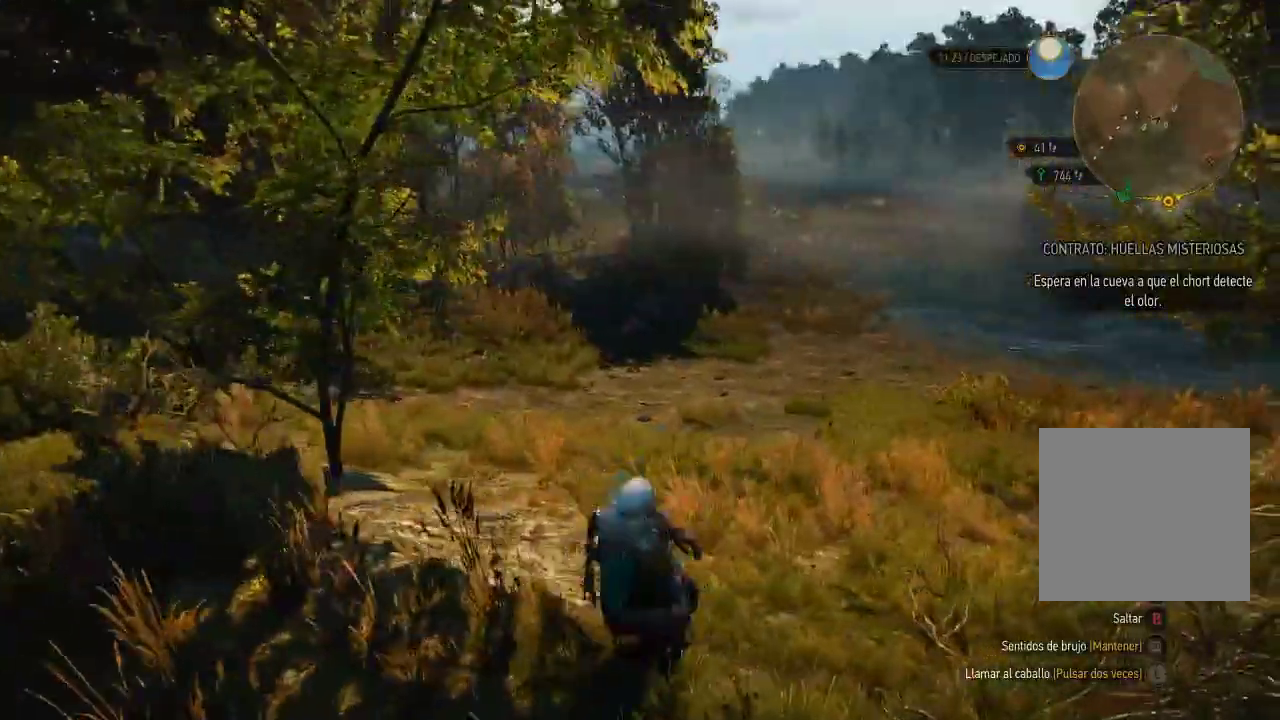
{"buttons": [], "left_stick": "right", "right_stick": "right", "events": [[200, "right_stick", "left"], [300, "left_stick", "up-right"], [350, "right_stick", "center"], [400, "left_stick", "right"], [400, "right_stick", "right"]]}
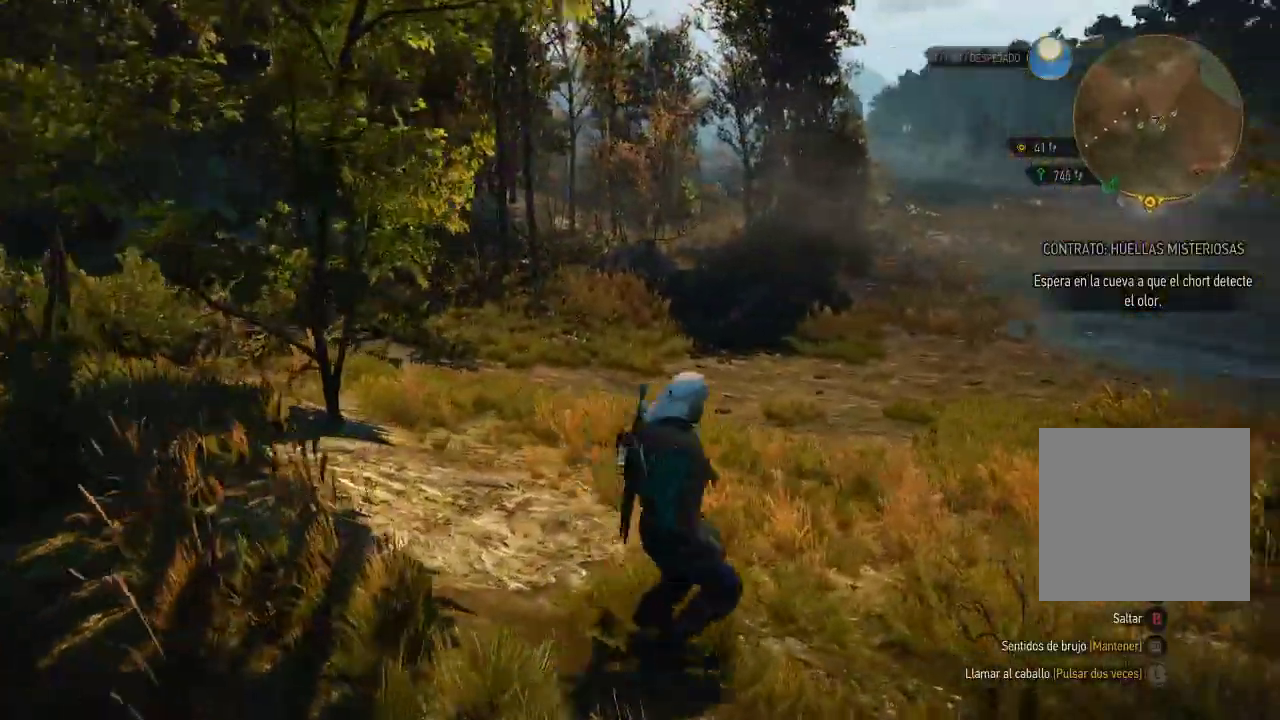
{"buttons": [], "left_stick": "up", "right_stick": "center", "events": [[50, "left_stick", "up-right"], [200, "left_stick", "up"], [200, "right_stick", "center"], [400, "A", "down"], [500, "A", "up"]]}
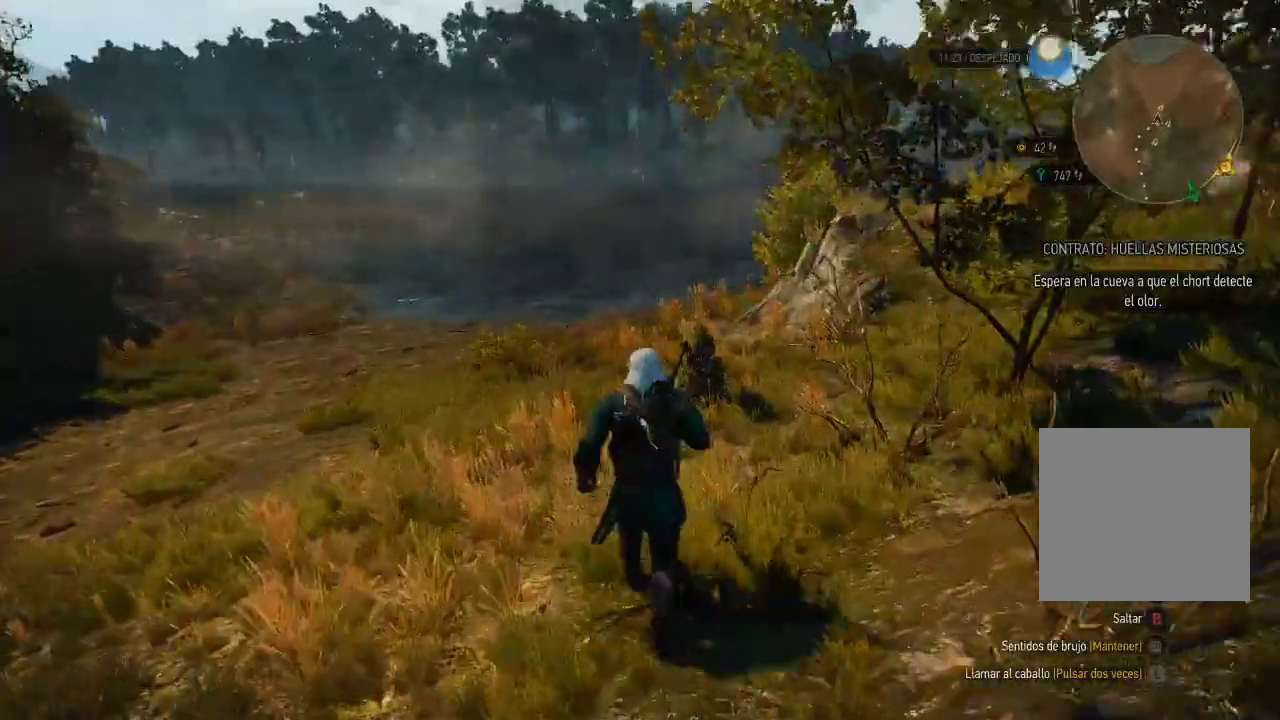
{"buttons": [], "left_stick": "center", "right_stick": "center", "events": [[100, "A", "down"], [350, "A", "up"], [450, "left_stick", "center"]]}
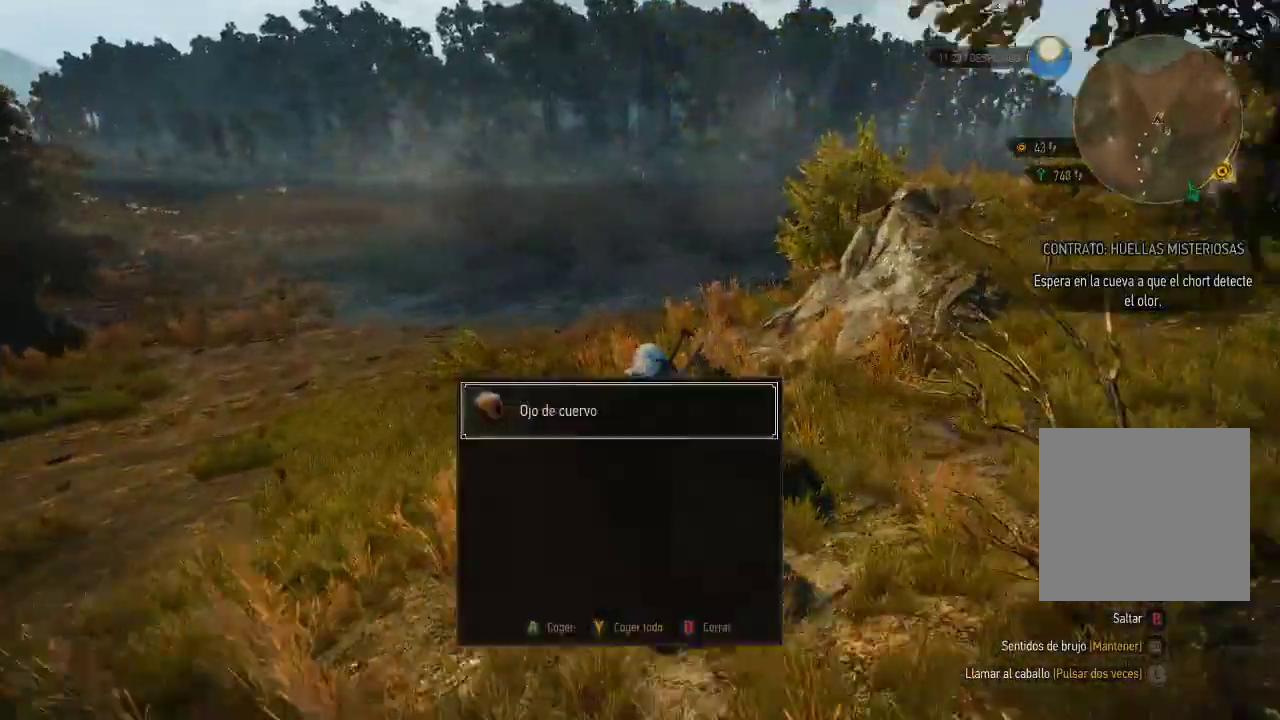
{"buttons": [], "left_stick": "right", "right_stick": "center", "events": [[400, "A", "down"], [500, "A", "up"], [500, "left_stick", "right"]]}
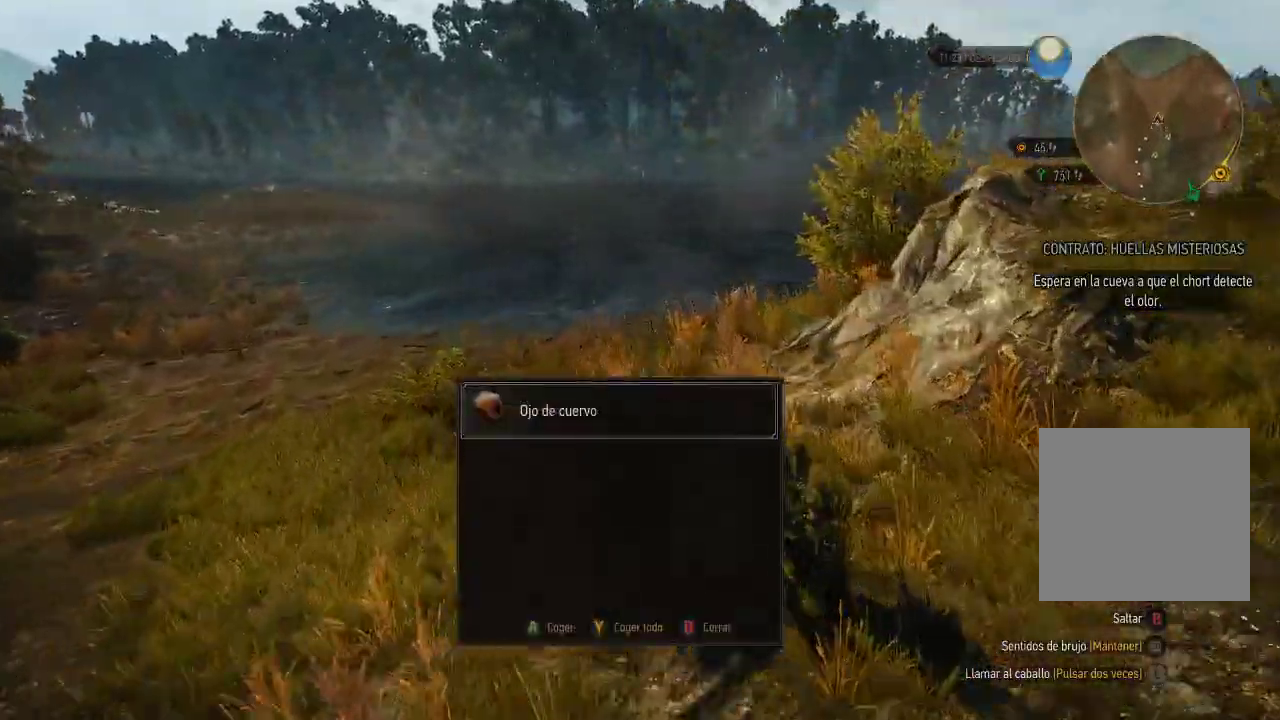
{"buttons": [], "left_stick": "right", "right_stick": "center", "events": [[200, "right_stick", "right"], [500, "right_stick", "center"]]}
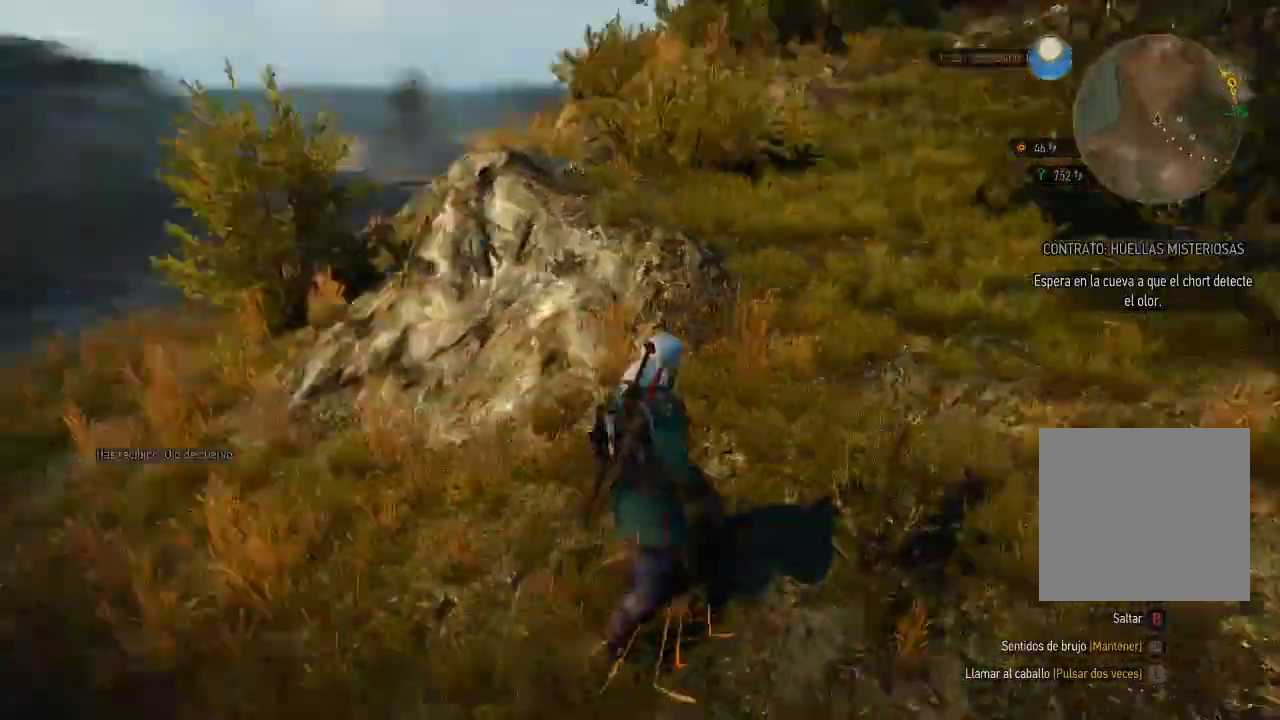
{"buttons": [], "left_stick": "down-right", "right_stick": "center", "events": [[100, "A", "down"], [200, "A", "up"], [300, "A", "down"], [350, "A", "up"], [450, "left_stick", "down-right"]]}
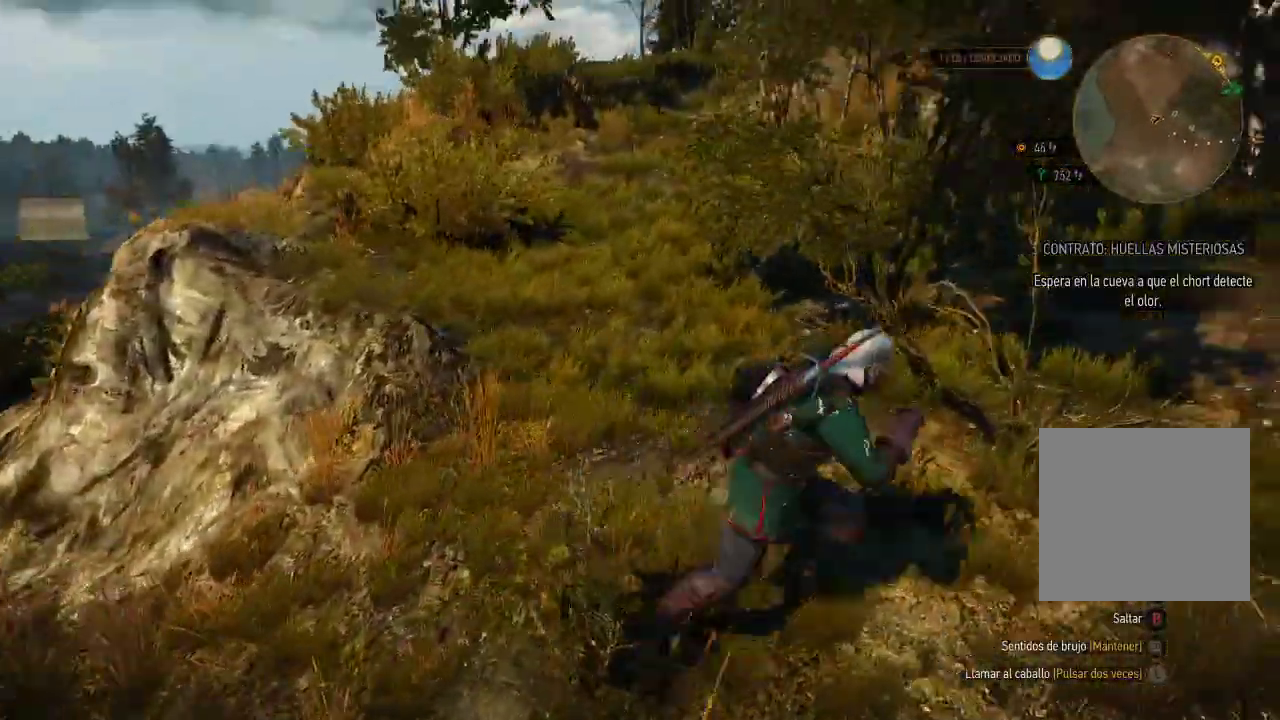
{"buttons": ["A"], "left_stick": "center", "right_stick": "center", "events": [[200, "left_stick", "up-right"], [200, "right_stick", "right"], [300, "right_stick", "center"], [350, "left_stick", "up"], [500, "A", "down"], [500, "left_stick", "center"]]}
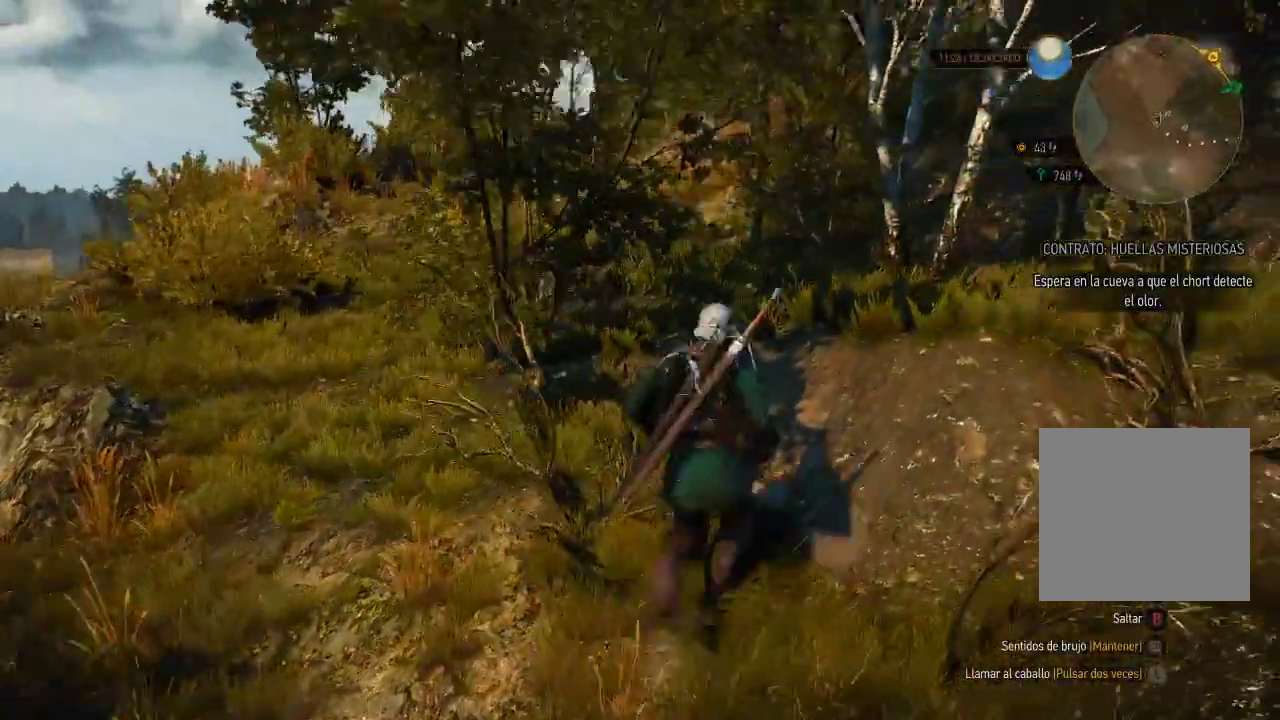
{"buttons": ["L2"], "left_stick": "center", "right_stick": "right", "events": [[100, "A", "up"], [150, "L2", "down"], [400, "right_stick", "right"]]}